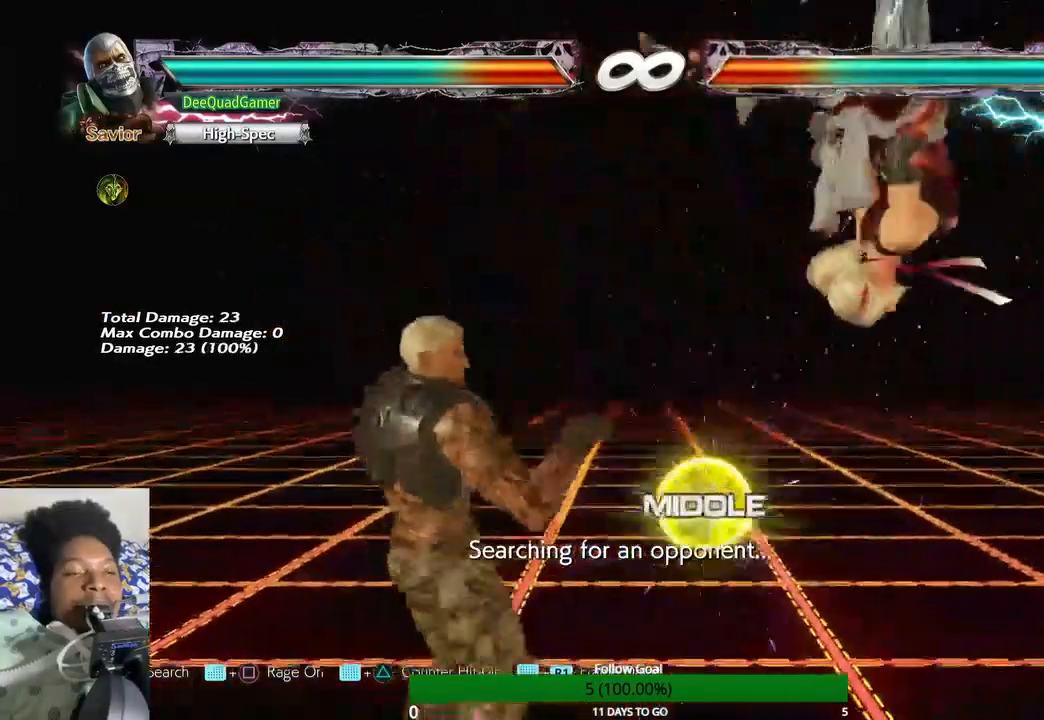
Gameplay with a controller (PlayStation layout); each line is a JSON object with the inputs held at the frame after it (dt_ms = milliseconds from this image to that frame). "events" lists button and stick changes between this image and that frame as [ms after this image, input, new state], when the widget could be followed in between. Not read: L3 R3.
{"dt_ms": 500, "buttons": [], "left_stick": "center", "right_stick": "center", "events": [[200, "left_stick", "right"], [400, "left_stick", "center"]]}
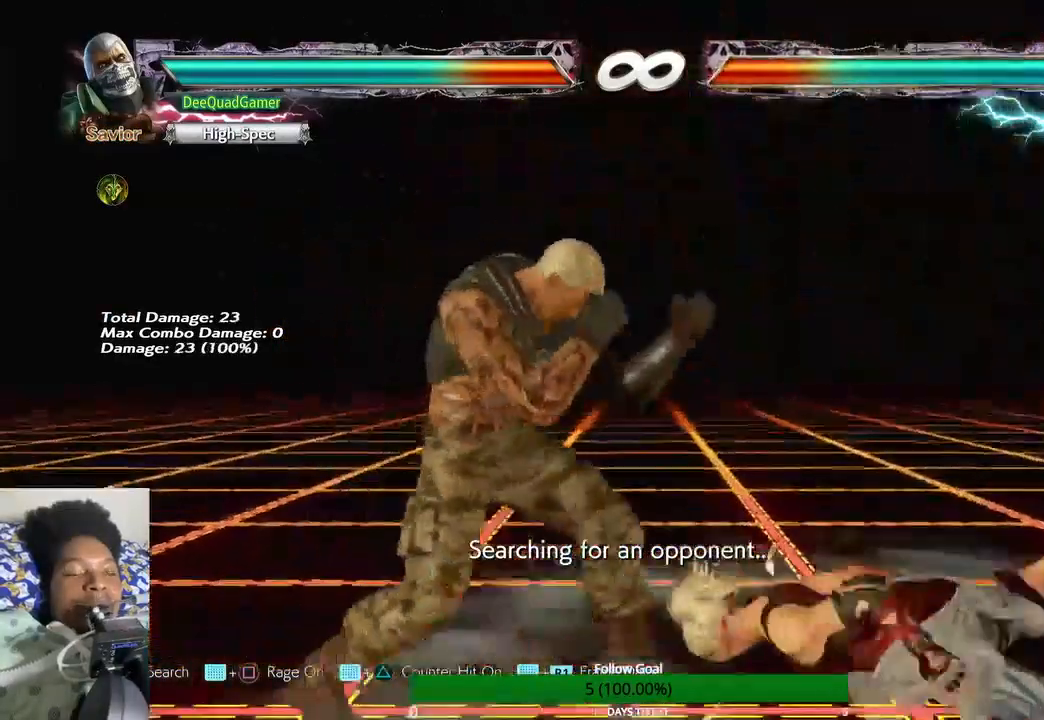
{"dt_ms": 500, "buttons": [], "left_stick": "down", "right_stick": "center", "events": [[167, "left_stick", "down"], [200, "CIRCLE", "down"], [200, "CROSS", "down"], [333, "CIRCLE", "up"], [333, "CROSS", "up"], [333, "left_stick", "center"], [500, "left_stick", "down"]]}
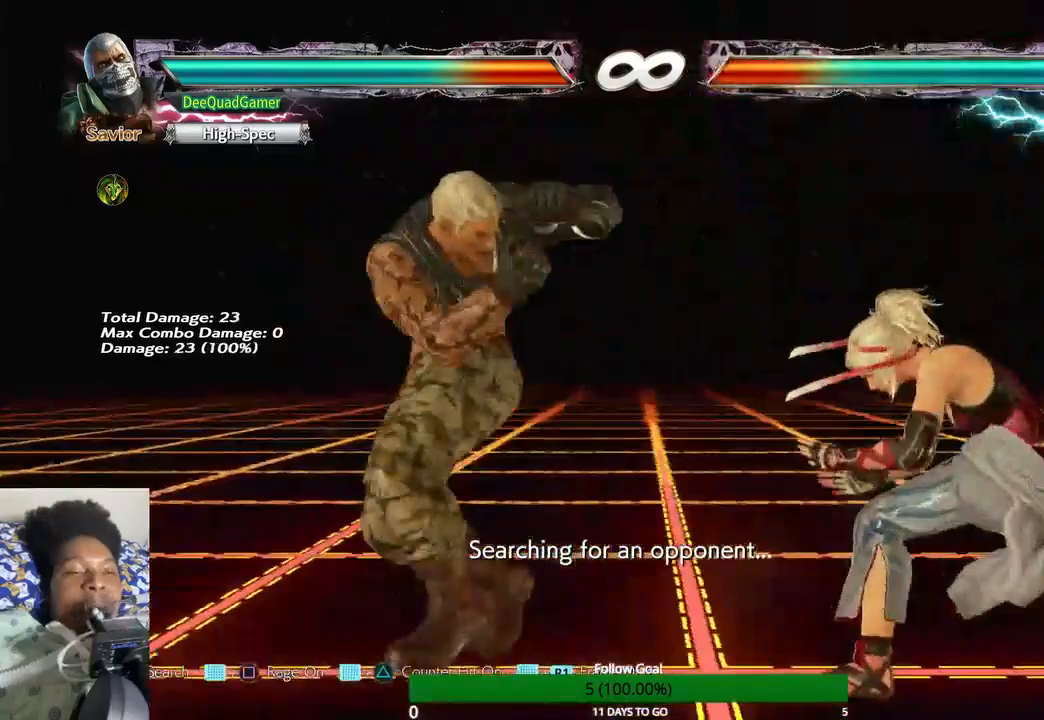
{"dt_ms": 500, "buttons": [], "left_stick": "down-left", "right_stick": "center", "events": [[67, "TRIANGLE", "down"], [67, "left_stick", "down-left"], [167, "TRIANGLE", "up"]]}
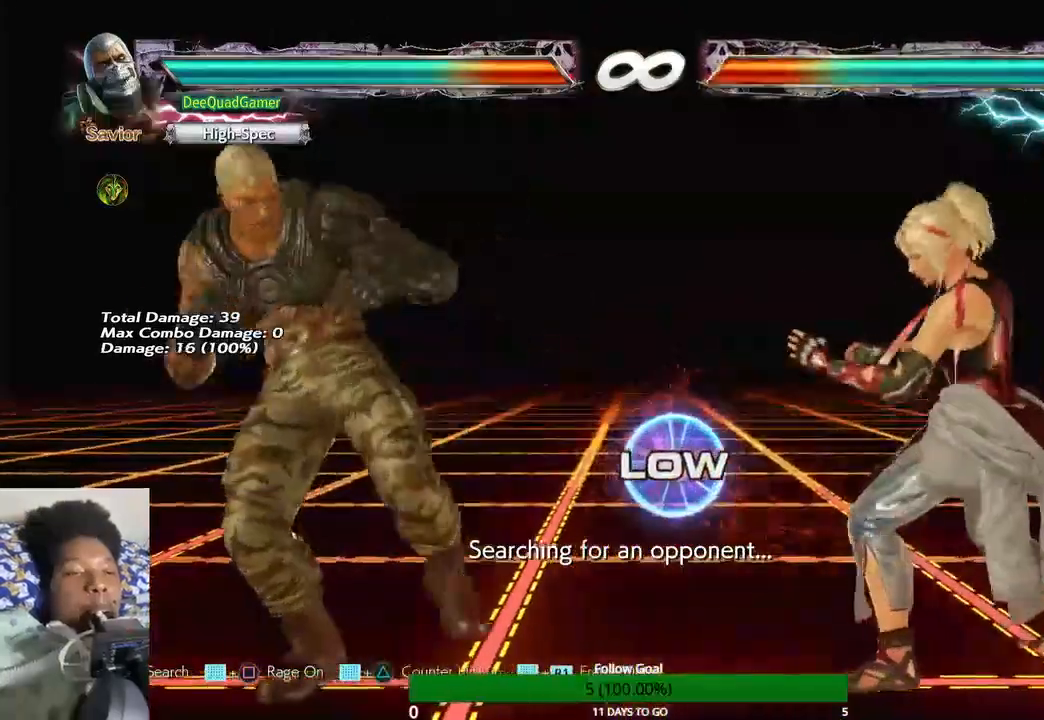
{"dt_ms": 500, "buttons": [], "left_stick": "center", "right_stick": "center", "events": [[67, "left_stick", "down"], [167, "left_stick", "center"]]}
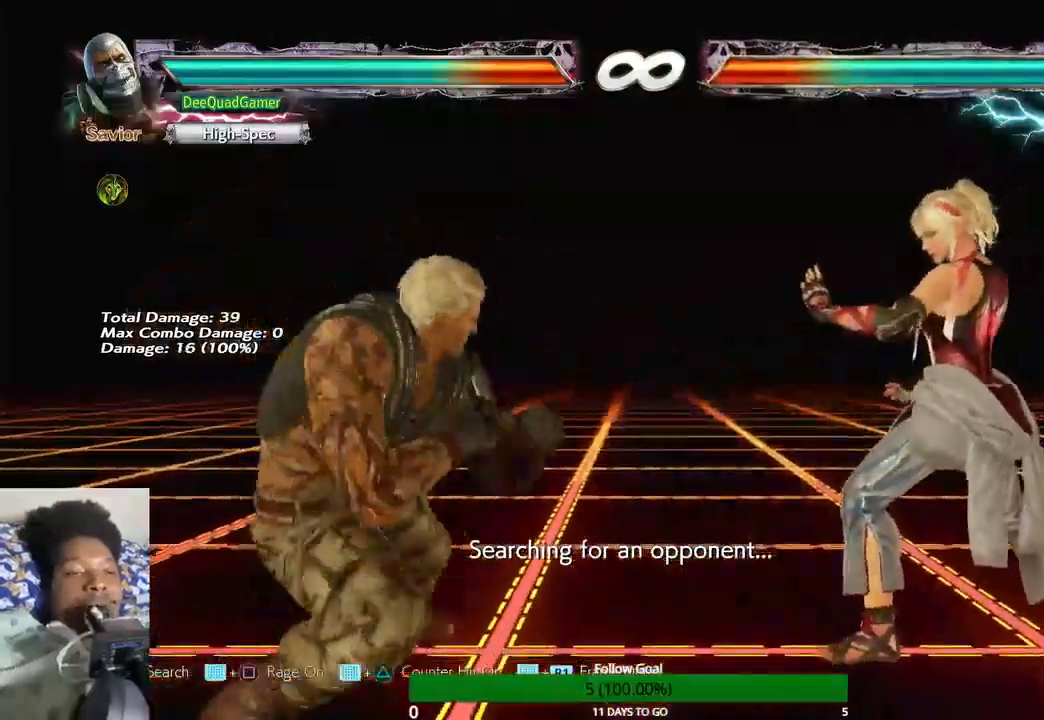
{"dt_ms": 500, "buttons": [], "left_stick": "center", "right_stick": "center", "events": [[100, "left_stick", "right"], [200, "left_stick", "center"]]}
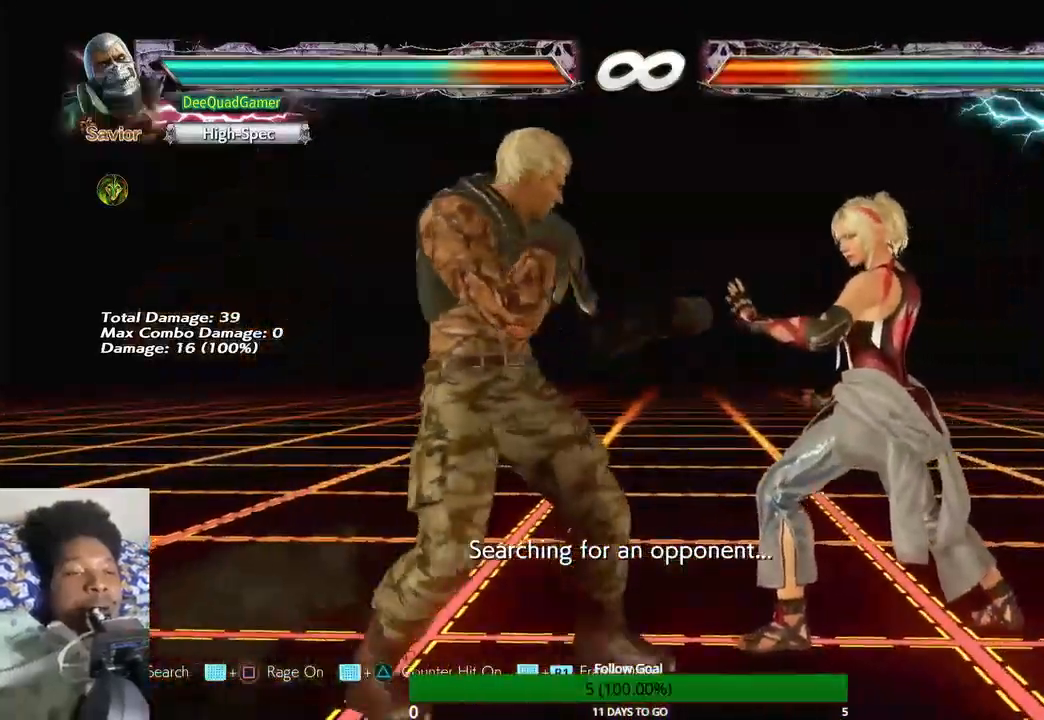
{"dt_ms": 500, "buttons": ["TRIANGLE"], "left_stick": "down-left", "right_stick": "center", "events": [[167, "CIRCLE", "down"], [167, "CROSS", "down"], [267, "CIRCLE", "up"], [267, "CROSS", "up"], [467, "TRIANGLE", "down"], [467, "left_stick", "down-left"]]}
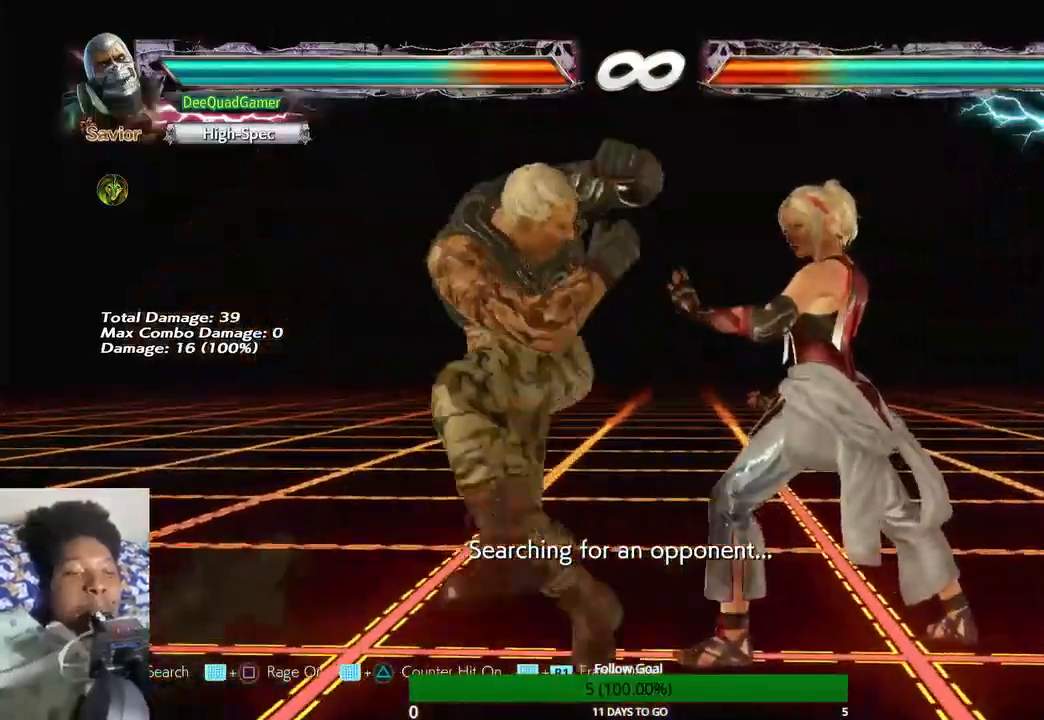
{"dt_ms": 500, "buttons": [], "left_stick": "down-left", "right_stick": "center", "events": [[100, "TRIANGLE", "up"]]}
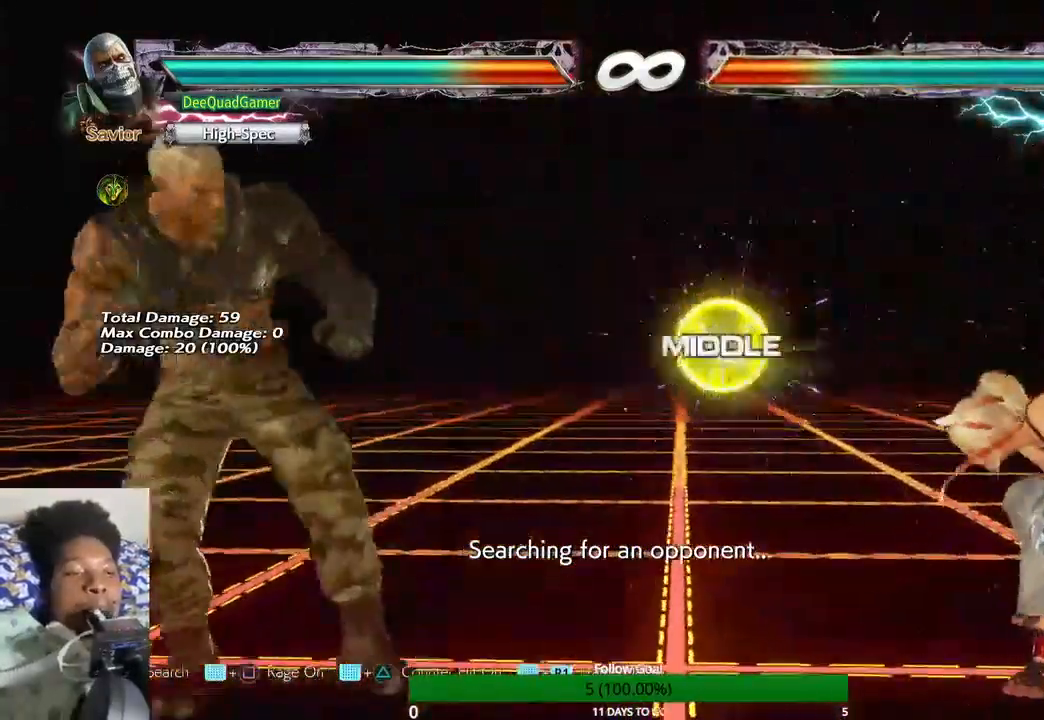
{"dt_ms": 500, "buttons": [], "left_stick": "right", "right_stick": "center", "events": [[67, "left_stick", "center"], [267, "left_stick", "right"], [367, "left_stick", "center"], [433, "left_stick", "right"]]}
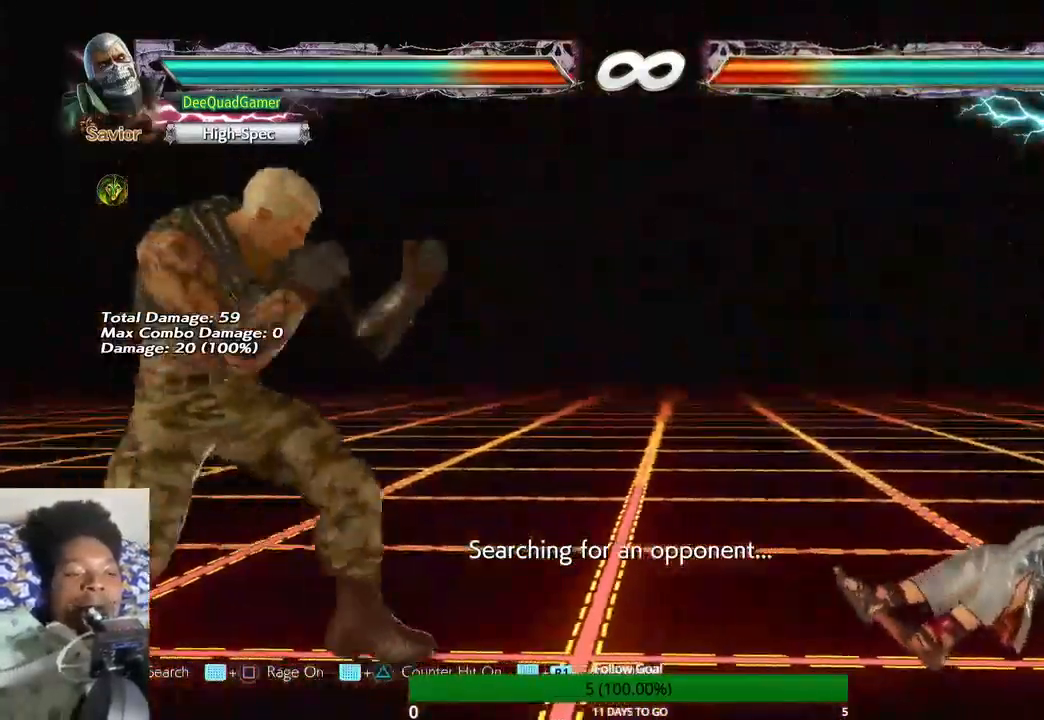
{"dt_ms": 500, "buttons": ["CROSS", "CIRCLE"], "left_stick": "down", "right_stick": "center", "events": [[233, "left_stick", "center"], [467, "left_stick", "down"], [500, "CIRCLE", "down"], [500, "CROSS", "down"]]}
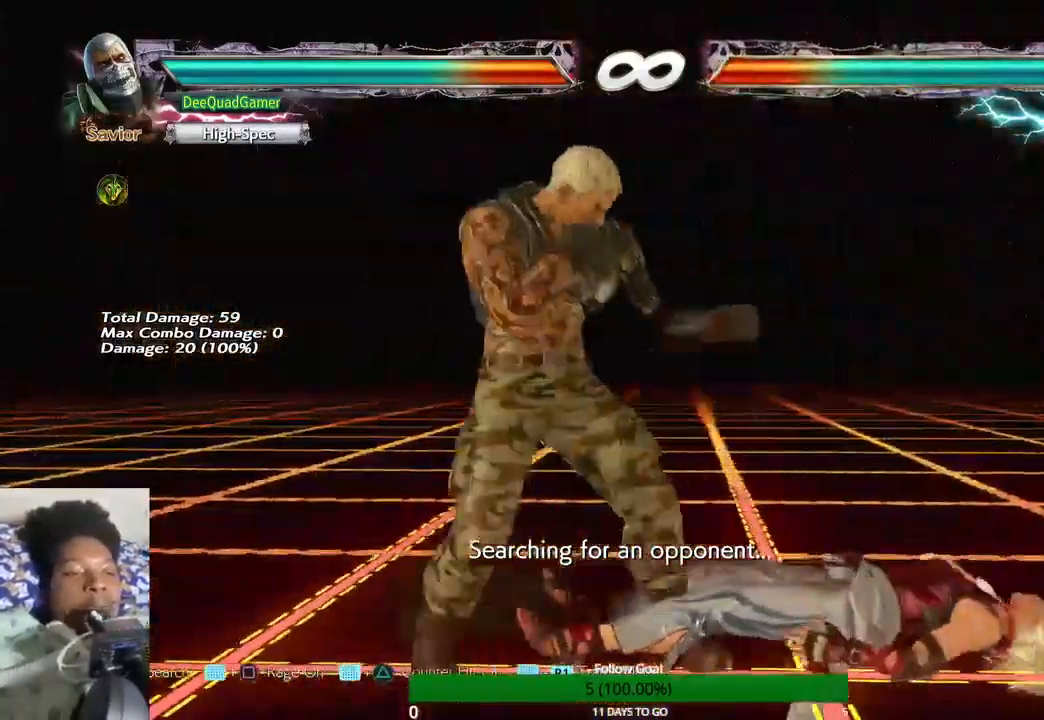
{"dt_ms": 500, "buttons": [], "left_stick": "down-left", "right_stick": "center", "events": [[100, "CIRCLE", "up"], [100, "CROSS", "up"], [300, "TRIANGLE", "down"], [300, "left_stick", "down-left"], [400, "TRIANGLE", "up"]]}
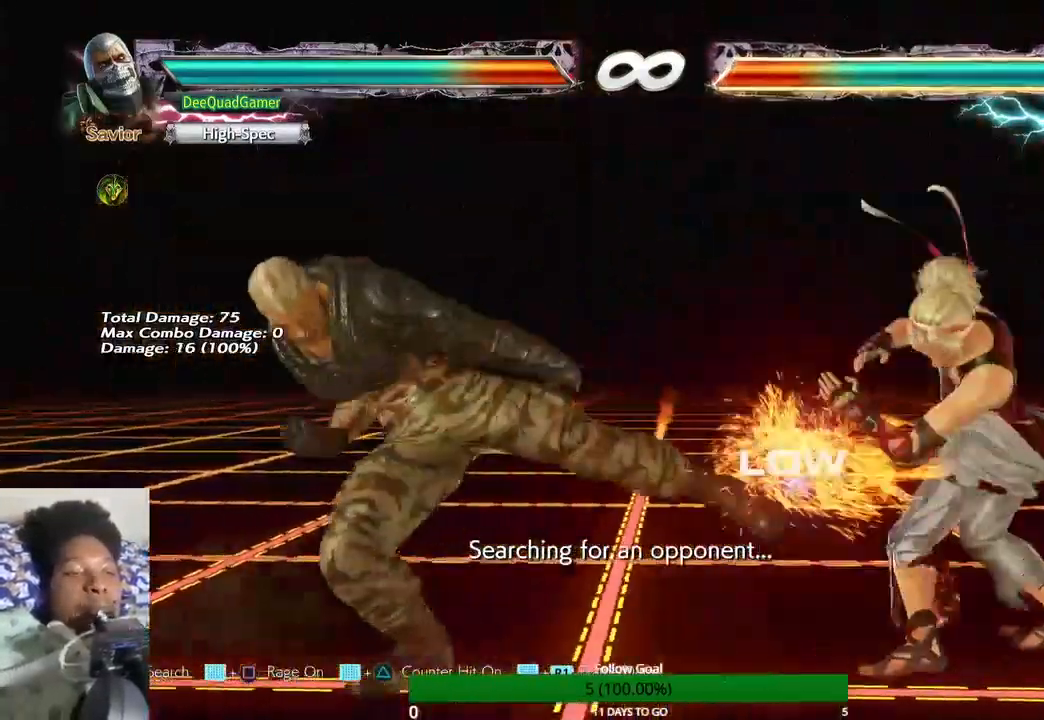
{"dt_ms": 500, "buttons": [], "left_stick": "down-right", "right_stick": "center", "events": [[367, "left_stick", "down-right"]]}
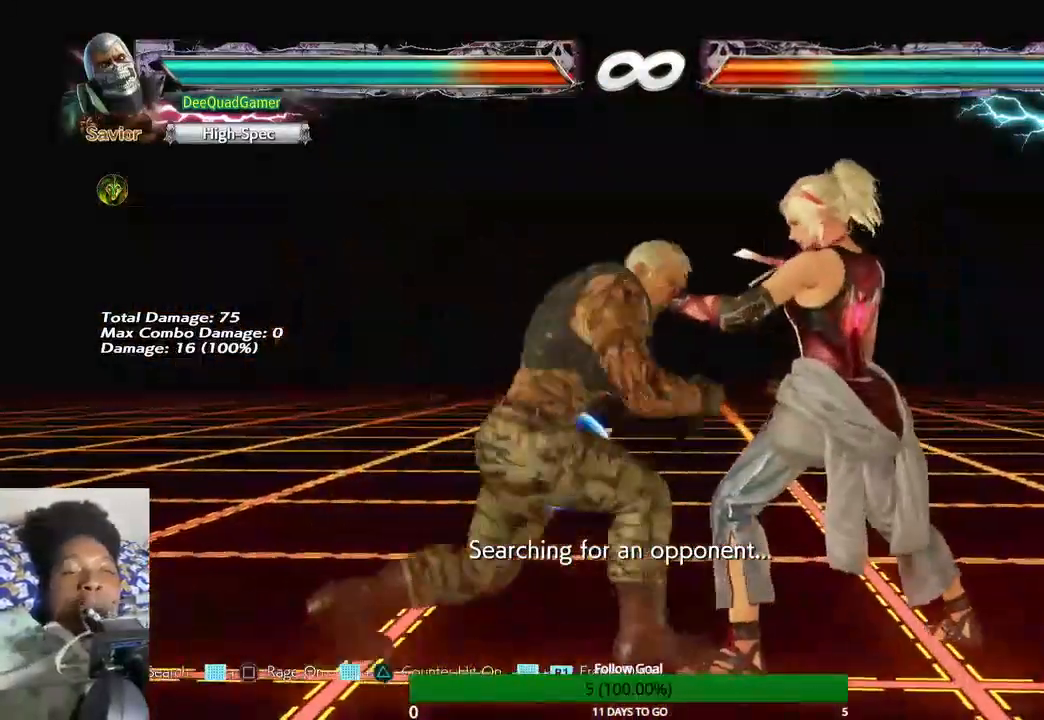
{"dt_ms": 500, "buttons": [], "left_stick": "center", "right_stick": "center", "events": [[33, "TRIANGLE", "down"], [100, "TRIANGLE", "up"], [133, "left_stick", "right"], [233, "TRIANGLE", "down"], [300, "TRIANGLE", "up"], [367, "TRIANGLE", "down"], [400, "left_stick", "center"], [467, "TRIANGLE", "up"]]}
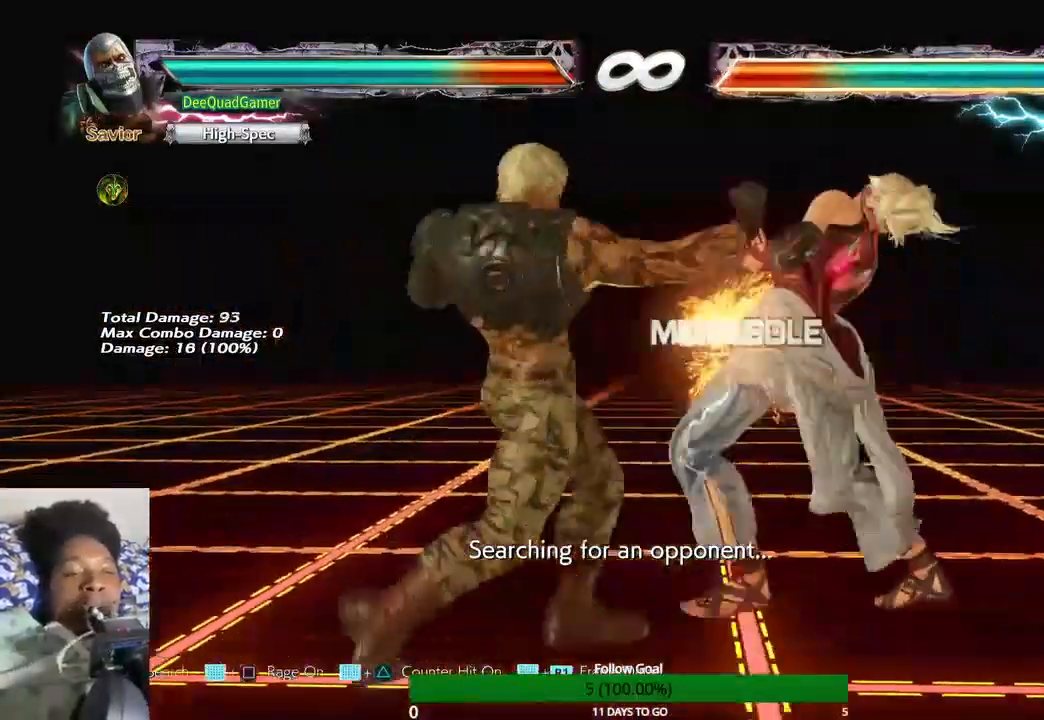
{"dt_ms": 500, "buttons": [], "left_stick": "center", "right_stick": "center", "events": []}
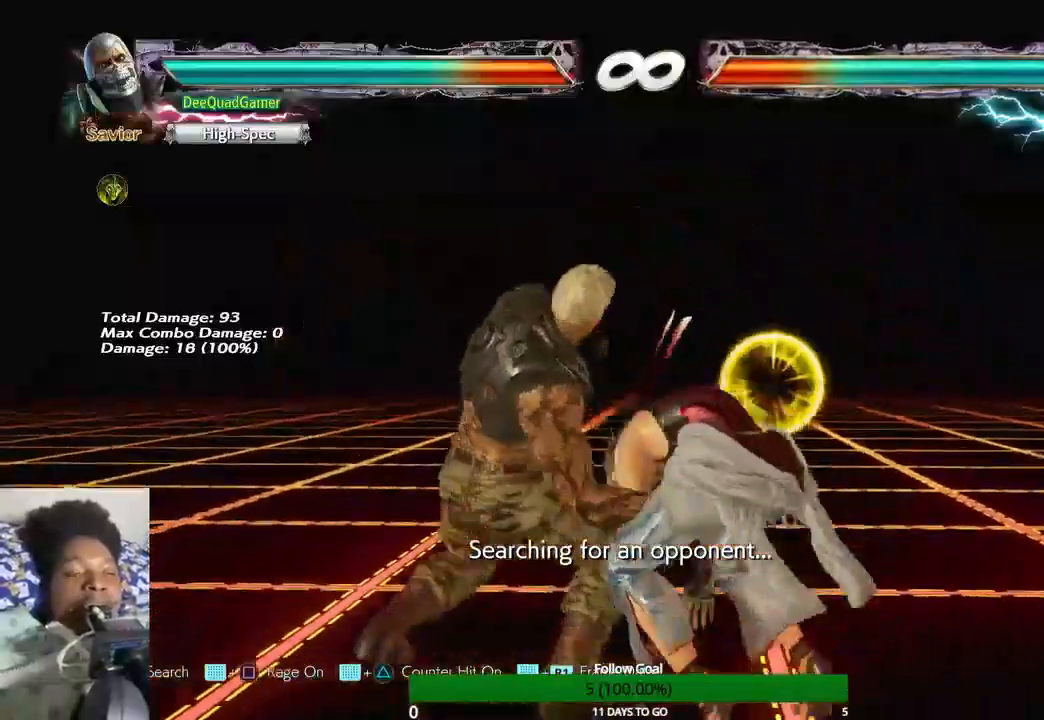
{"dt_ms": 500, "buttons": [], "left_stick": "center", "right_stick": "center", "events": []}
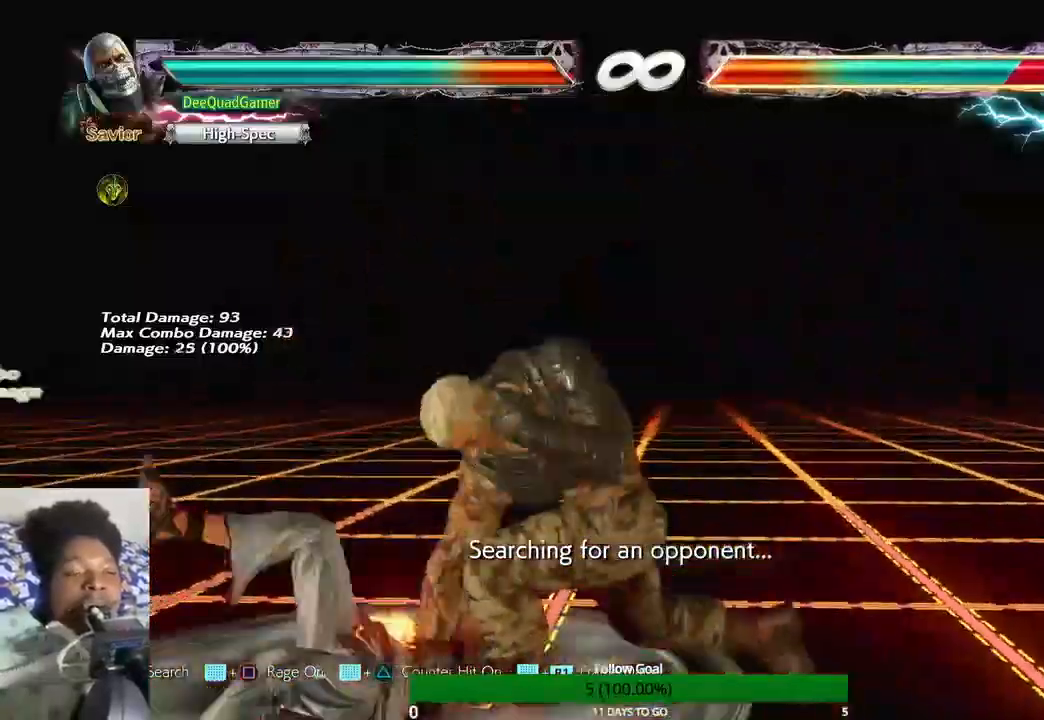
{"dt_ms": 500, "buttons": ["TRIANGLE"], "left_stick": "center", "right_stick": "center", "events": [[100, "left_stick", "right"], [367, "TRIANGLE", "down"], [400, "left_stick", "center"]]}
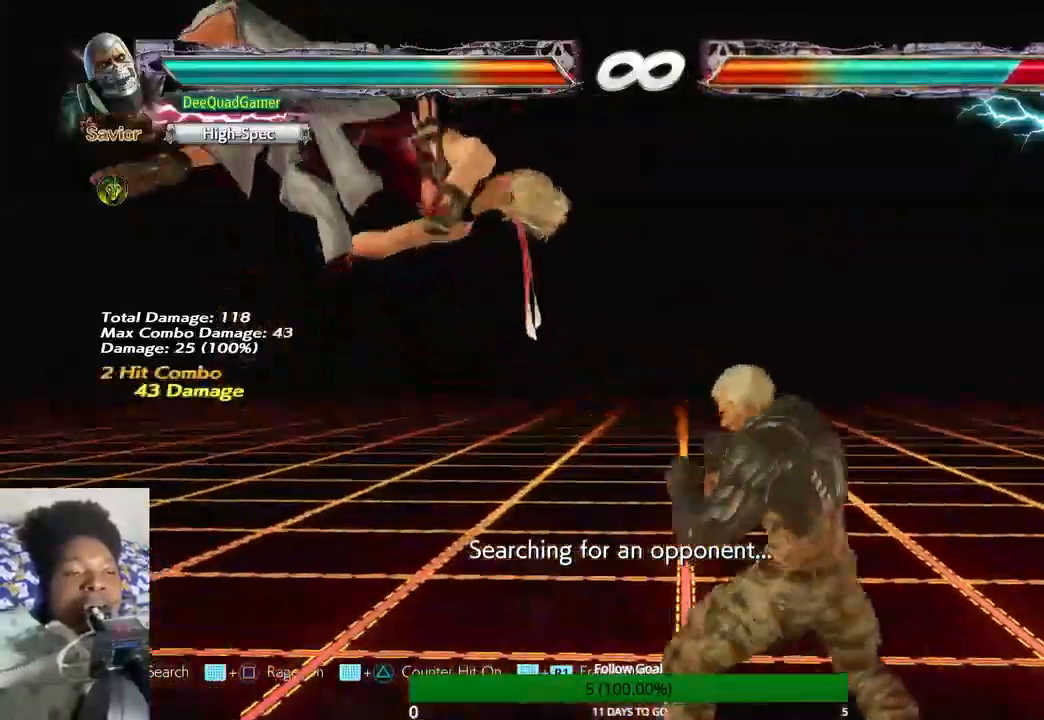
{"dt_ms": 500, "buttons": ["CIRCLE"], "left_stick": "center", "right_stick": "center", "events": [[33, "TRIANGLE", "up"], [200, "SQUARE", "down"], [367, "SQUARE", "up"], [500, "CIRCLE", "down"]]}
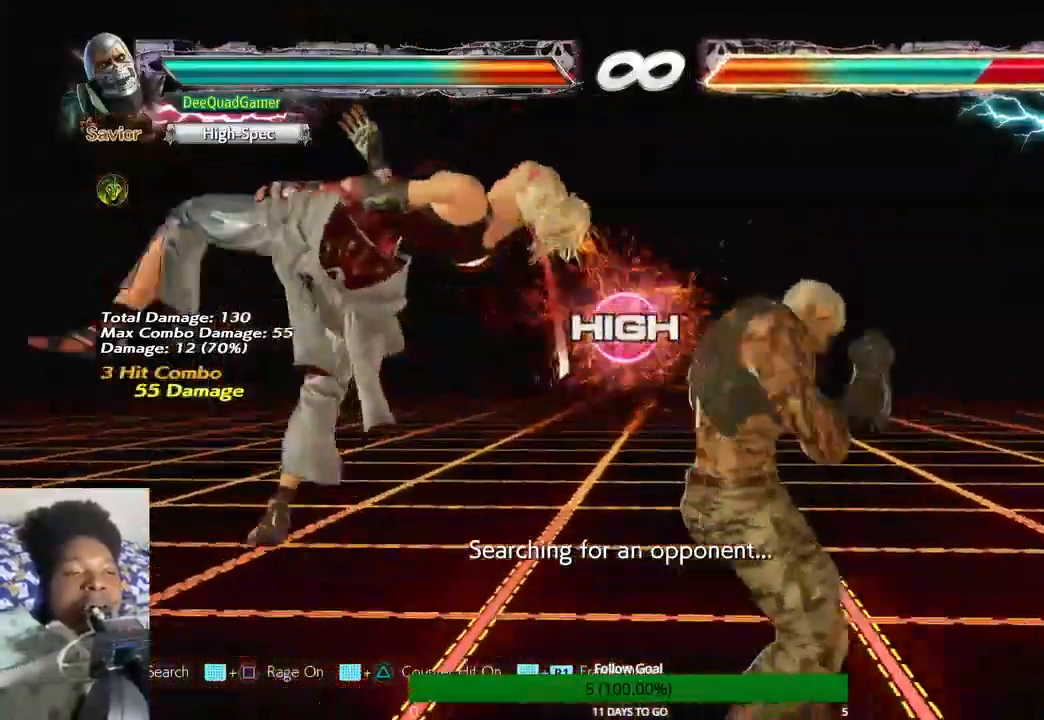
{"dt_ms": 500, "buttons": [], "left_stick": "center", "right_stick": "center", "events": [[133, "CIRCLE", "up"]]}
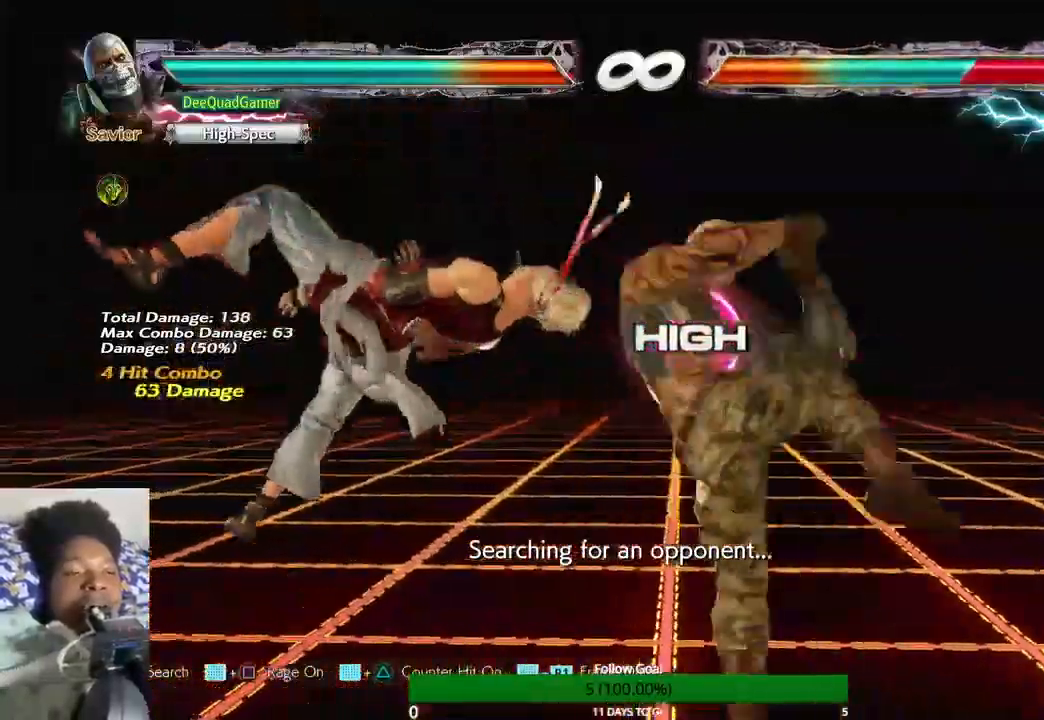
{"dt_ms": 500, "buttons": [], "left_stick": "center", "right_stick": "center", "events": []}
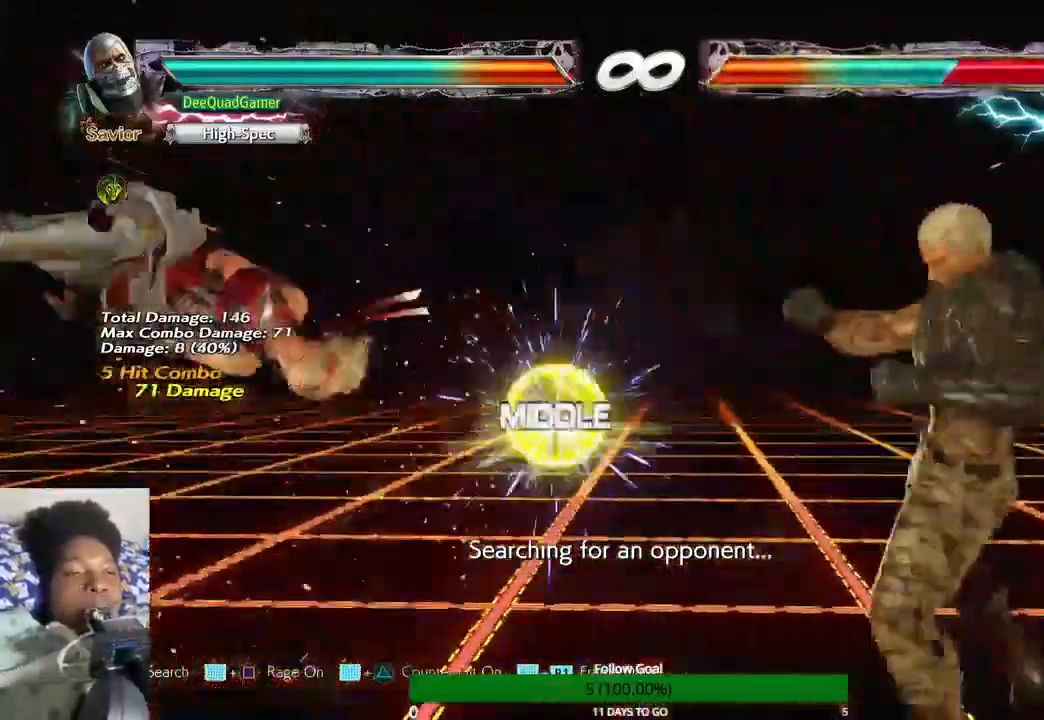
{"dt_ms": 500, "buttons": ["SQUARE"], "left_stick": "down-left", "right_stick": "center"}
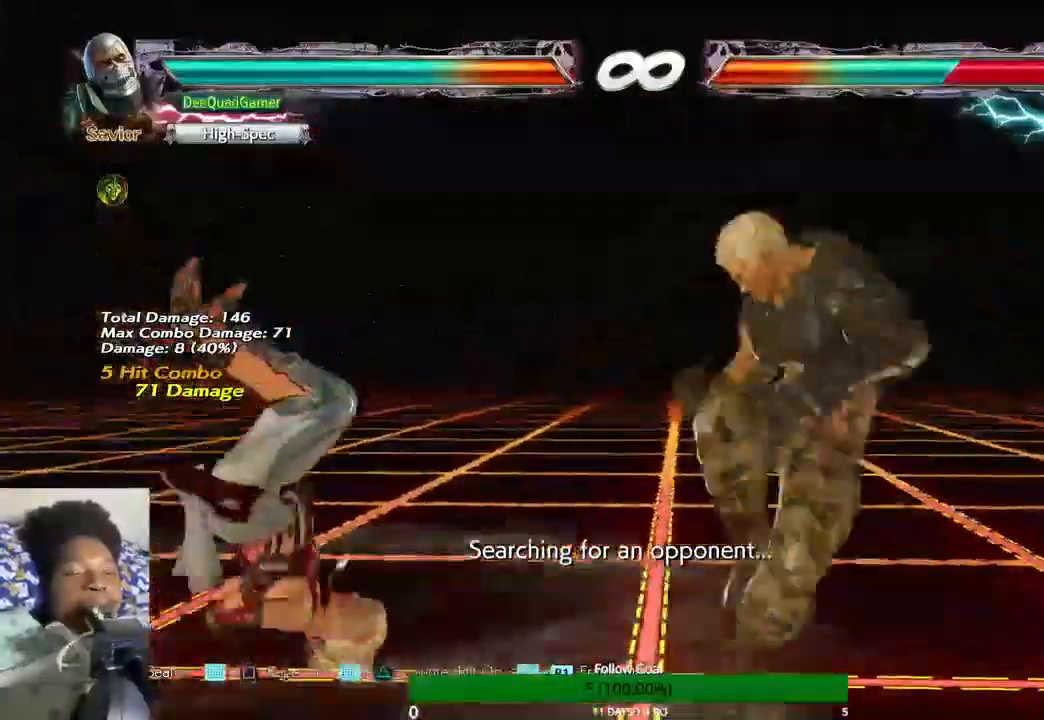
{"dt_ms": 500, "buttons": ["TRIANGLE"], "left_stick": "down-left", "right_stick": "center", "events": [[100, "SQUARE", "up"], [200, "TRIANGLE", "down"], [300, "TRIANGLE", "up"], [400, "TRIANGLE", "down"]]}
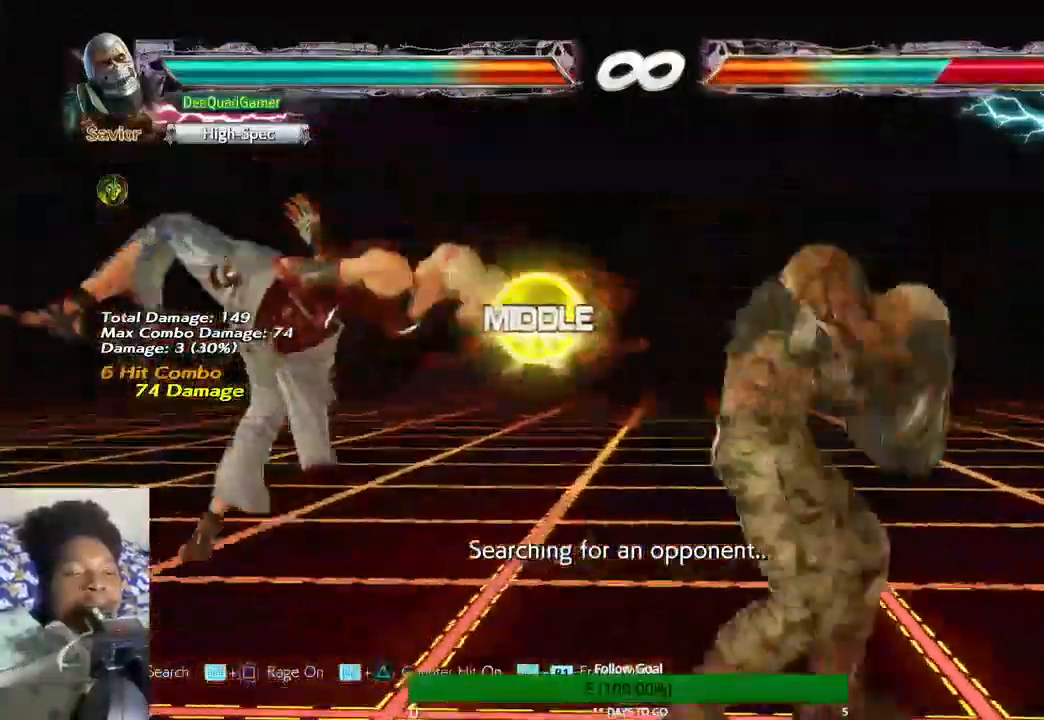
{"dt_ms": 500, "buttons": [], "left_stick": "center", "right_stick": "center", "events": [[33, "TRIANGLE", "up"], [367, "left_stick", "center"]]}
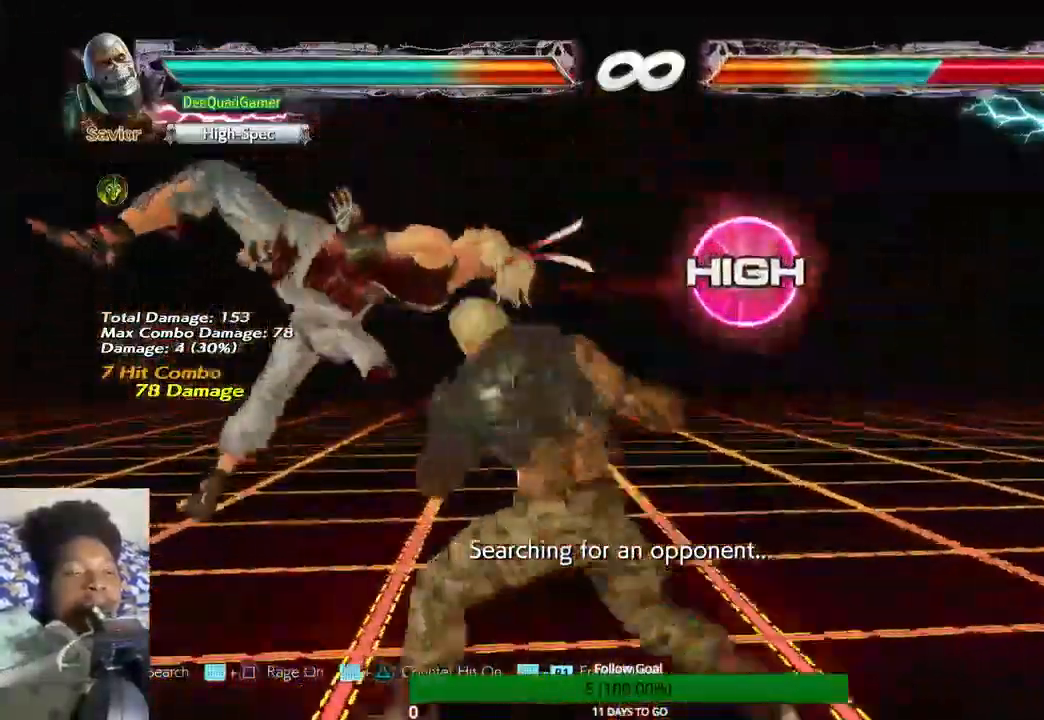
{"dt_ms": 1000, "buttons": [], "left_stick": "left", "right_stick": "center"}
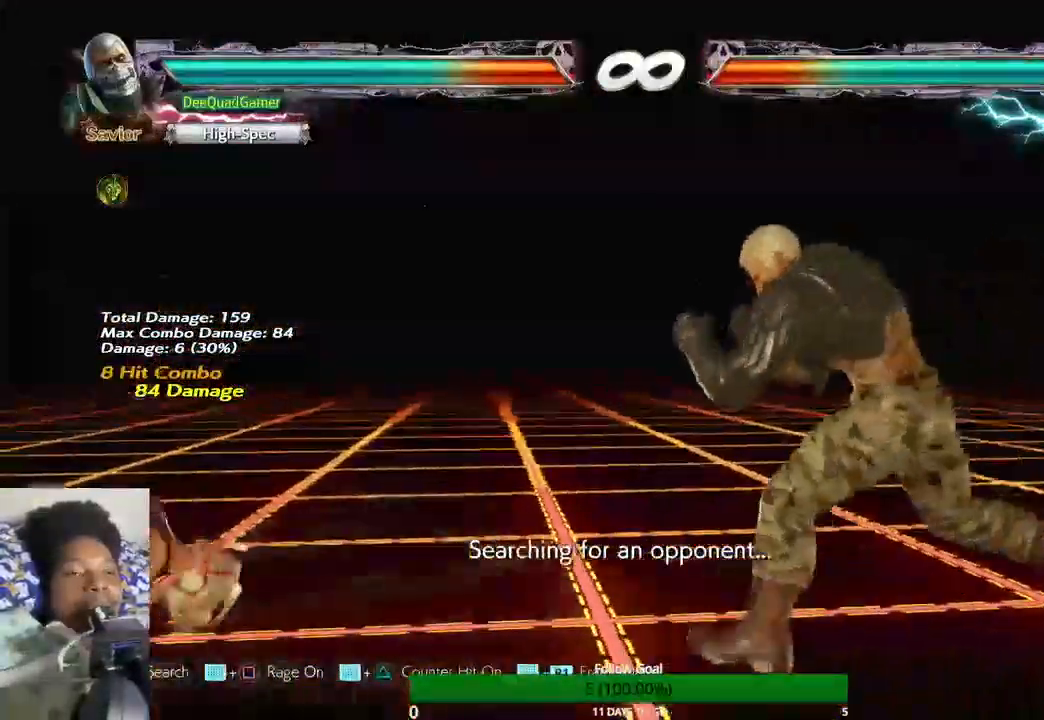
{"dt_ms": 500, "buttons": [], "left_stick": "center", "right_stick": "center", "events": [[100, "left_stick", "center"], [233, "left_stick", "right"], [367, "left_stick", "center"]]}
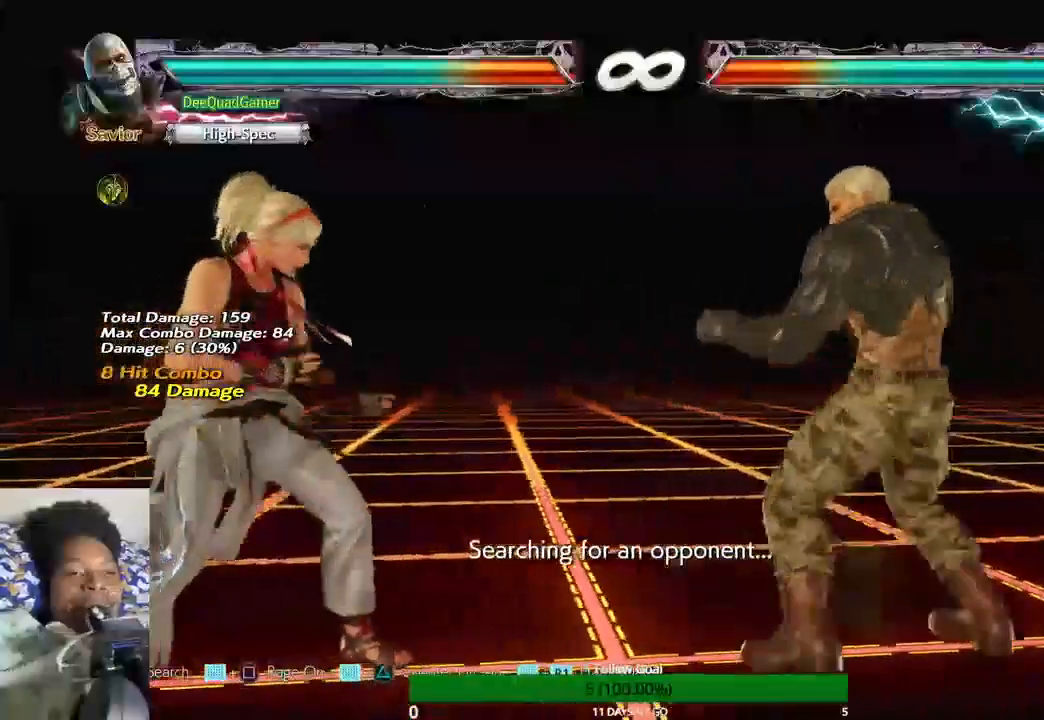
{"dt_ms": 500, "buttons": [], "left_stick": "center", "right_stick": "center", "events": [[333, "left_stick", "left"], [500, "left_stick", "center"]]}
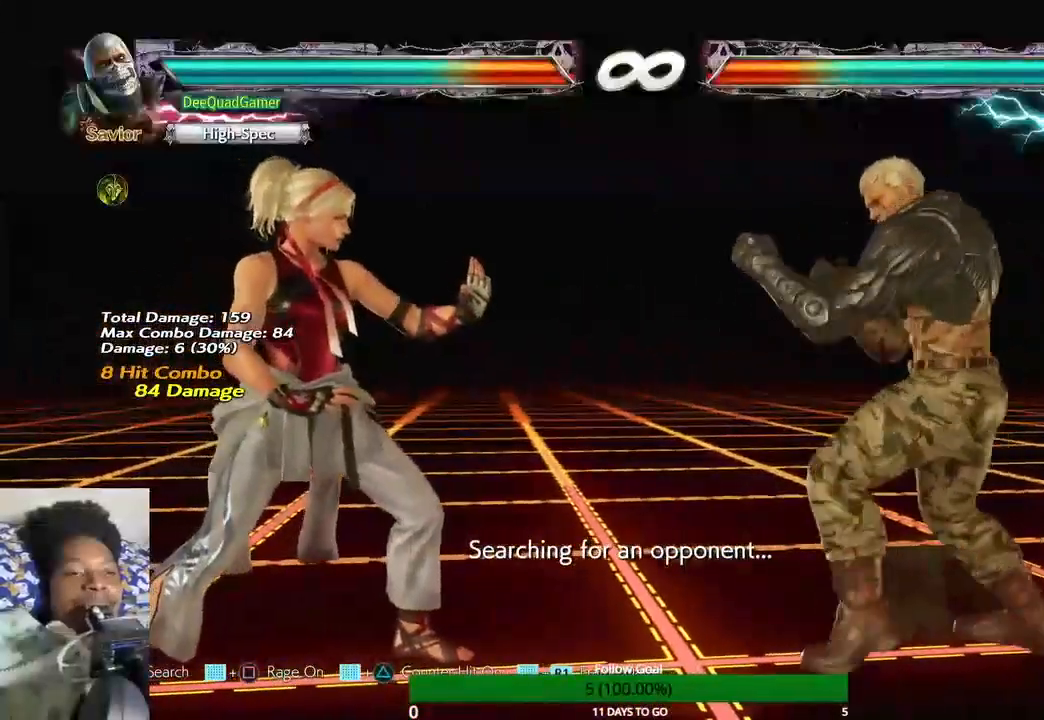
{"dt_ms": 500, "buttons": [], "left_stick": "right", "right_stick": "center", "events": [[300, "left_stick", "left"], [367, "left_stick", "center"], [433, "left_stick", "right"]]}
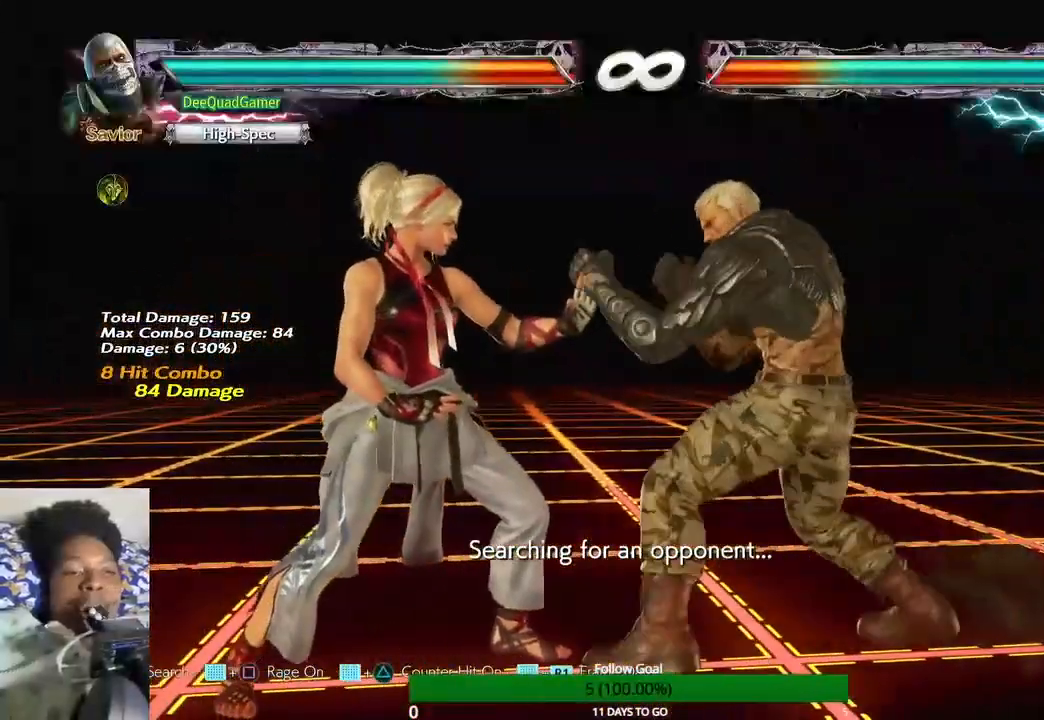
{"dt_ms": 500, "buttons": [], "left_stick": "center", "right_stick": "center", "events": [[67, "TRIANGLE", "down"], [67, "left_stick", "center"], [133, "TRIANGLE", "up"]]}
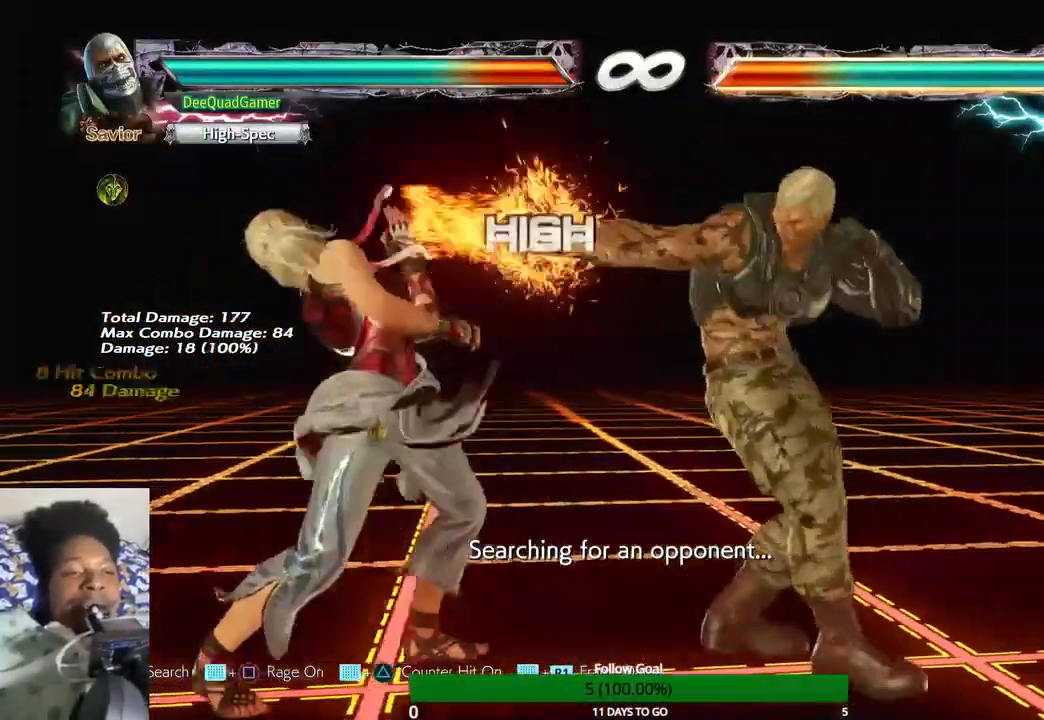
{"dt_ms": 500, "buttons": [], "left_stick": "right", "right_stick": "center", "events": [[333, "left_stick", "left"], [500, "left_stick", "right"]]}
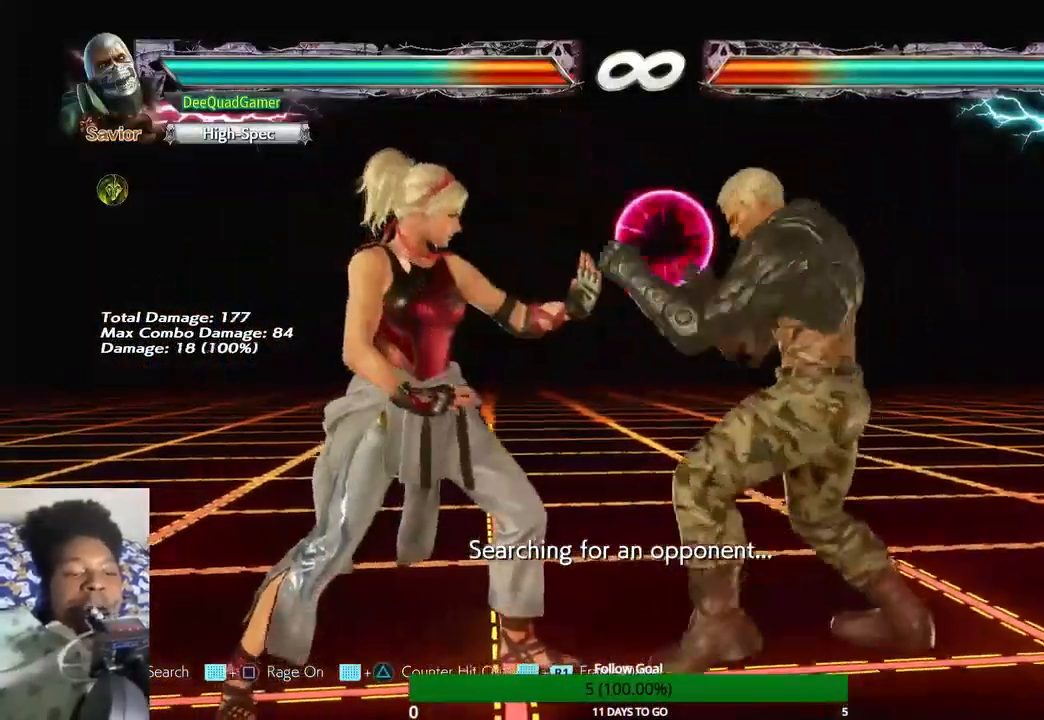
{"dt_ms": 500, "buttons": [], "left_stick": "center", "right_stick": "center", "events": [[67, "CIRCLE", "down"], [67, "SQUARE", "down"], [67, "left_stick", "left"], [167, "CIRCLE", "up"], [167, "SQUARE", "up"], [167, "left_stick", "center"]]}
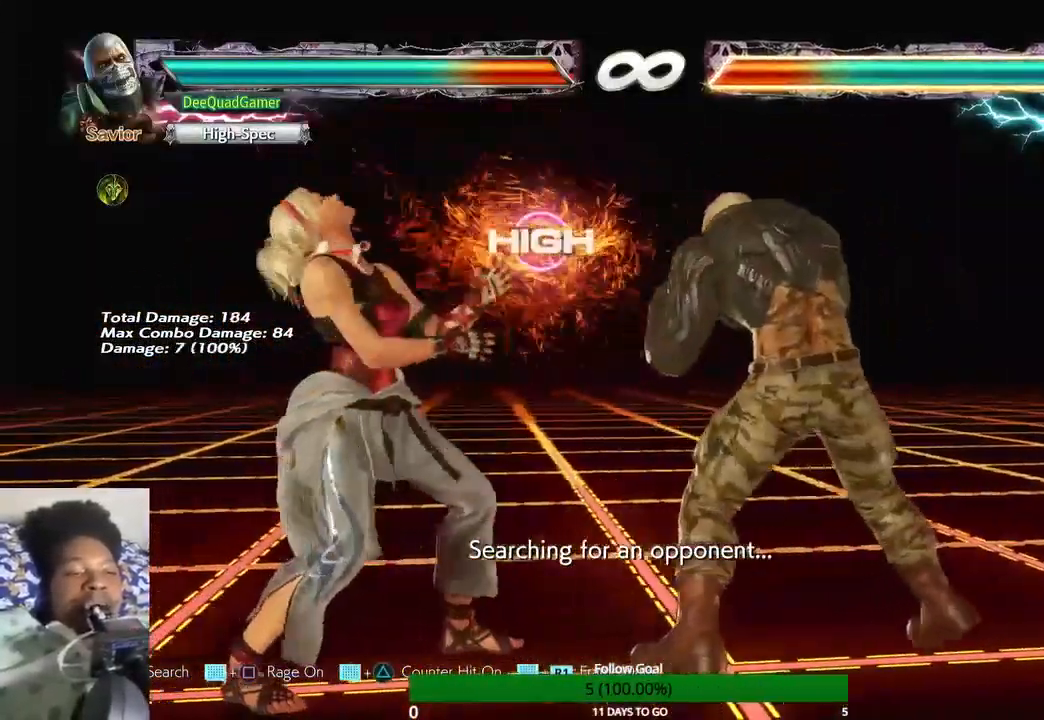
{"dt_ms": 500, "buttons": ["CIRCLE", "SQUARE"], "left_stick": "center", "right_stick": "center", "events": [[367, "CIRCLE", "down"], [367, "SQUARE", "down"], [433, "left_stick", "left"], [500, "left_stick", "center"]]}